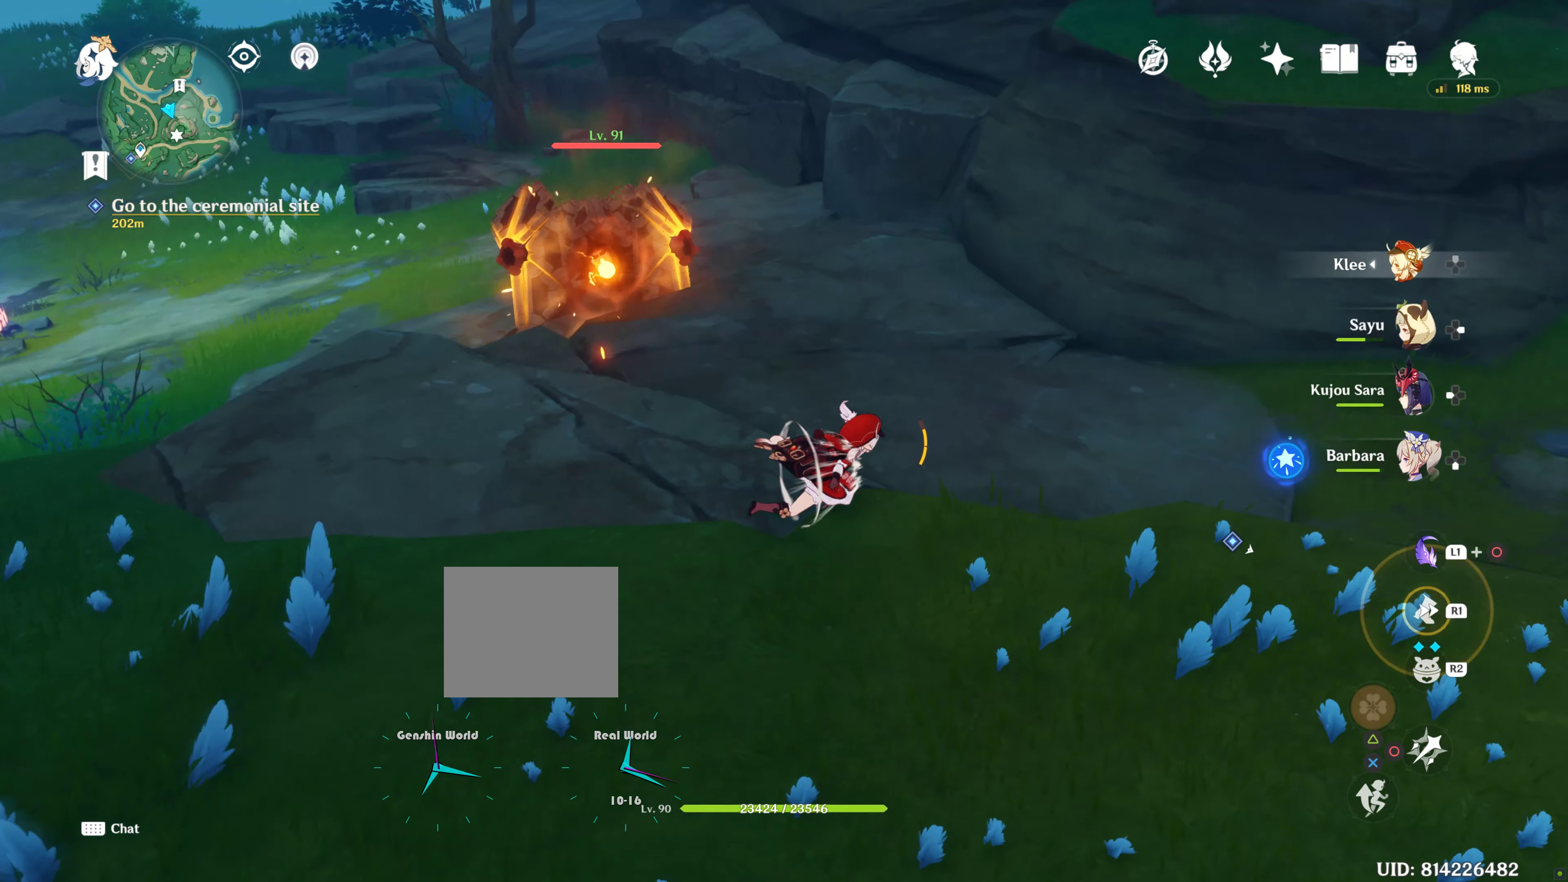
Gameplay with a controller (PlayStation layout); each line is a JSON object with the inputs held at the frame after it. "events" lists button and stick changes between this image and that frame as [ms after this image, input, new state], when the widget could be followed in between. Not read: L3 R3.
{"buttons": [], "left_stick": "up", "right_stick": "center", "events": [[133, "right_stick", "left"], [183, "R1", "down"], [216, "left_stick", "up-right"], [316, "R1", "up"], [316, "left_stick", "up"], [450, "right_stick", "center"]]}
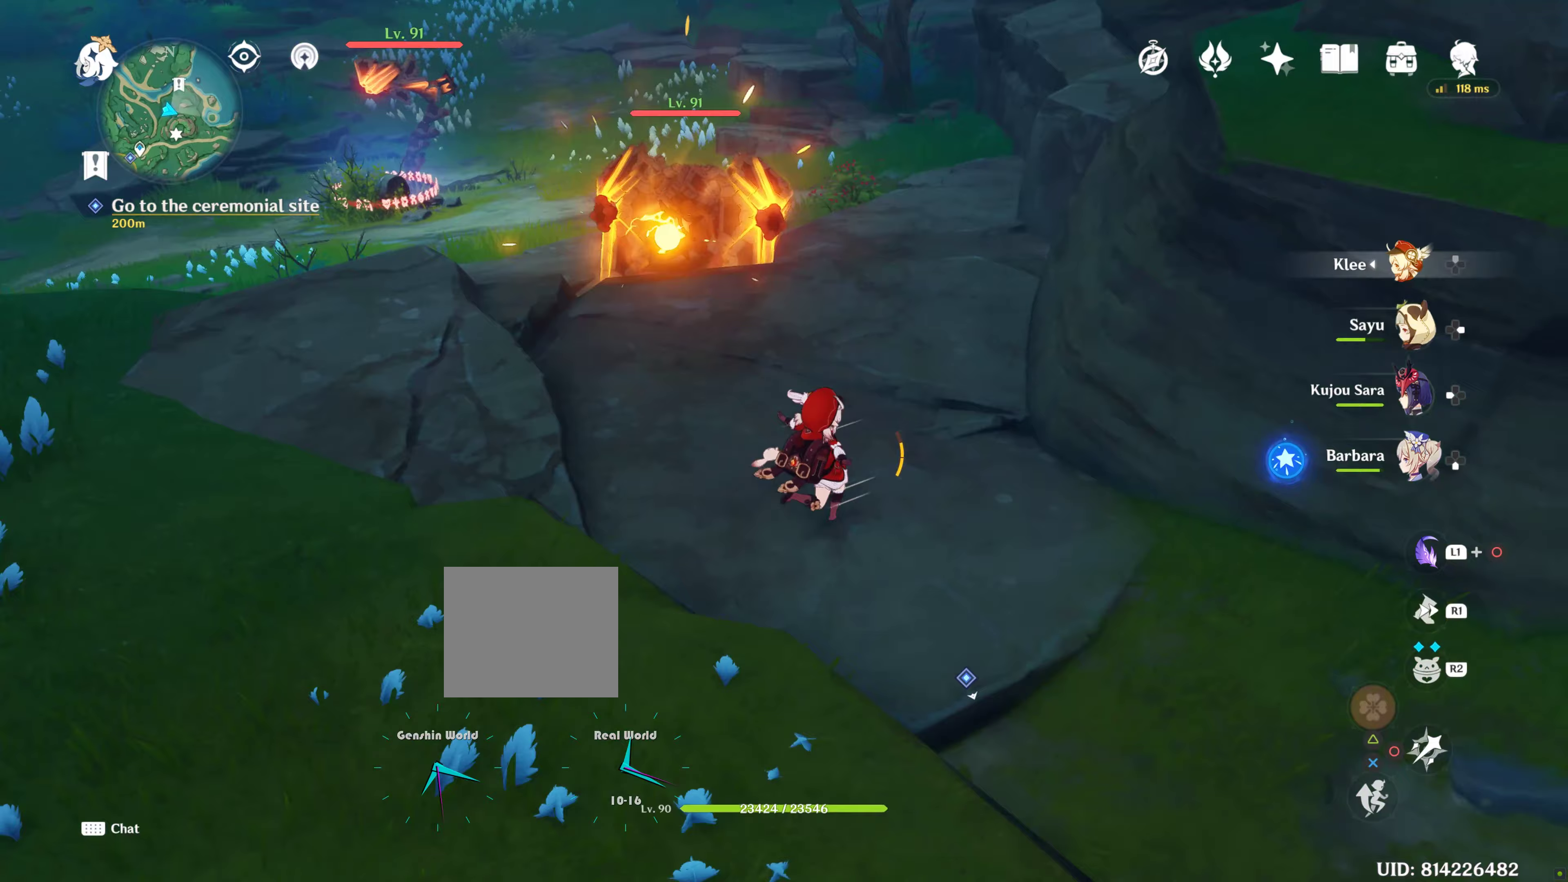
{"buttons": [], "left_stick": "up", "right_stick": "center", "events": [[150, "R1", "down"], [317, "R1", "up"]]}
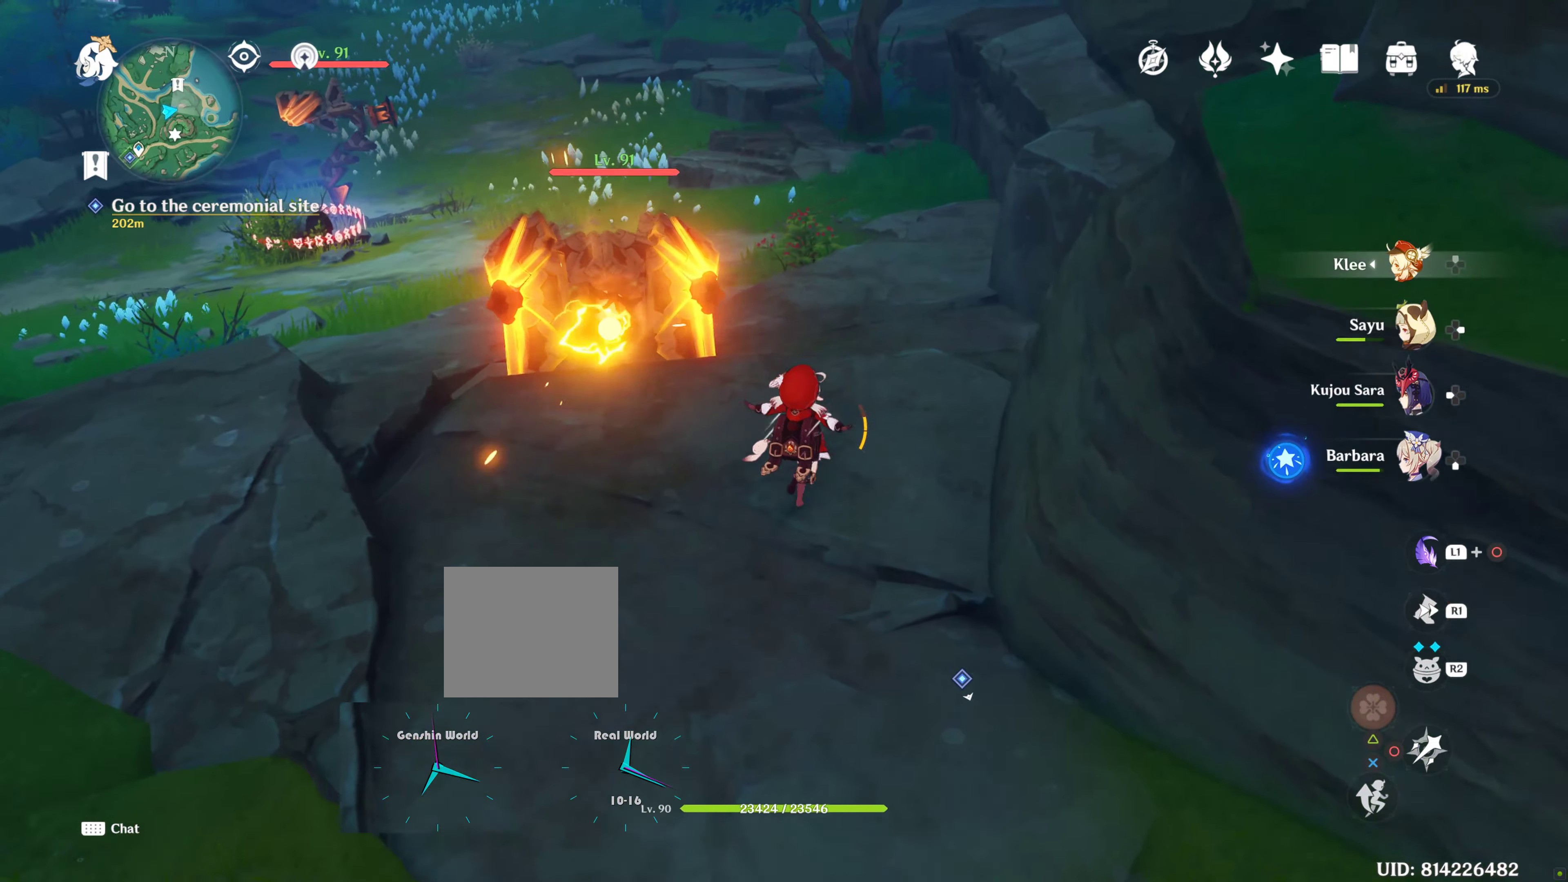
{"buttons": [], "left_stick": "up", "right_stick": "down-left", "events": [[17, "R1", "down"], [83, "right_stick", "left"], [200, "R1", "up"], [200, "right_stick", "center"], [367, "R1", "down"], [500, "R1", "up"], [500, "right_stick", "down-left"]]}
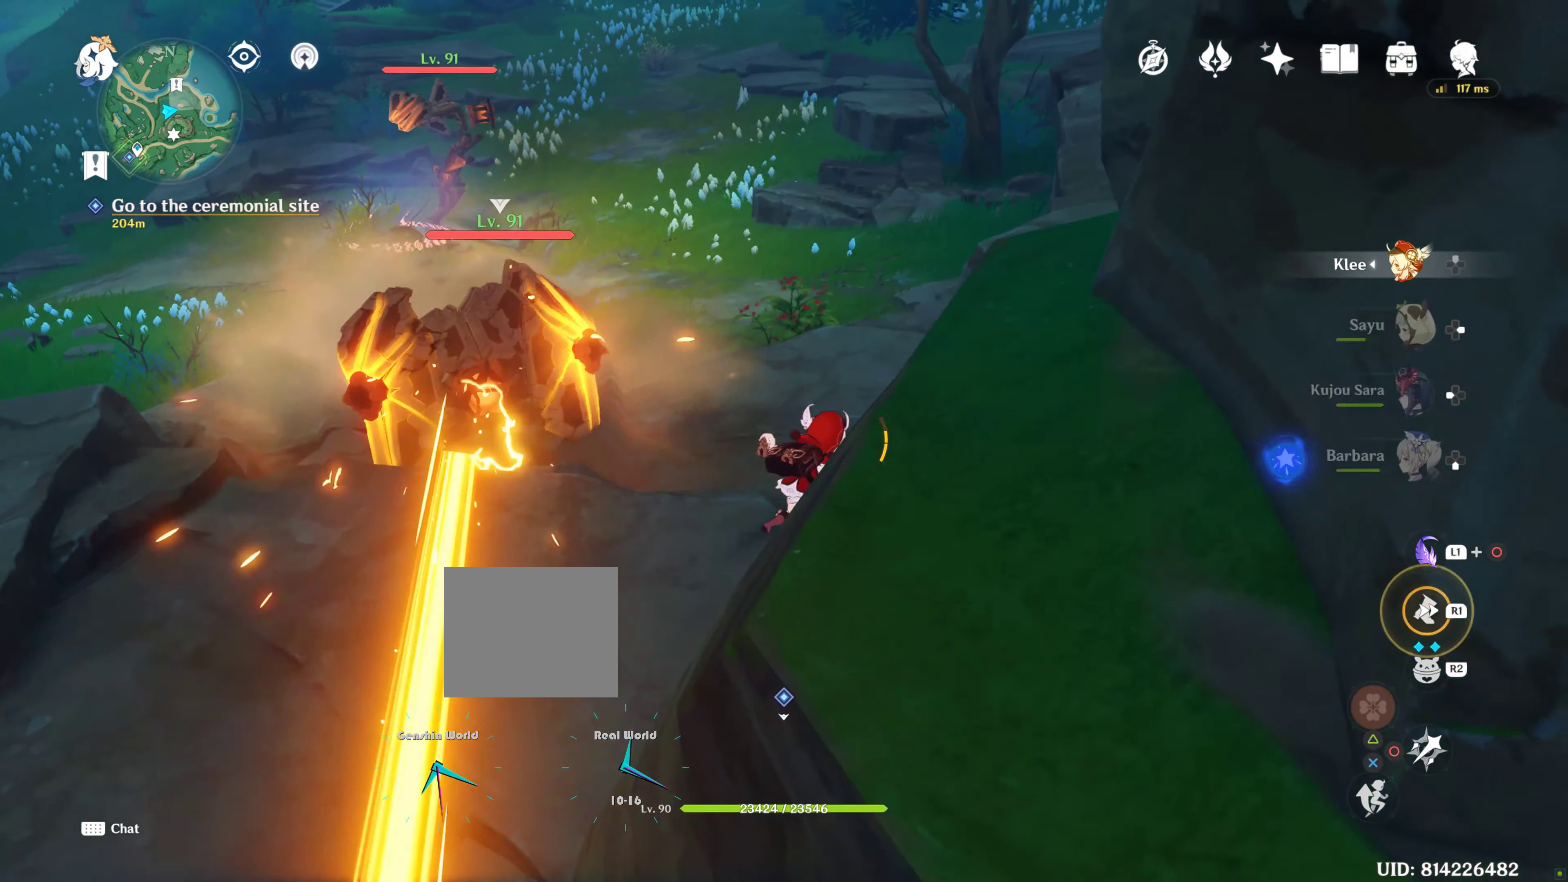
{"buttons": [], "left_stick": "up", "right_stick": "left", "events": [[100, "right_stick", "left"], [133, "R1", "down"], [283, "R1", "up"], [300, "right_stick", "center"], [483, "right_stick", "left"]]}
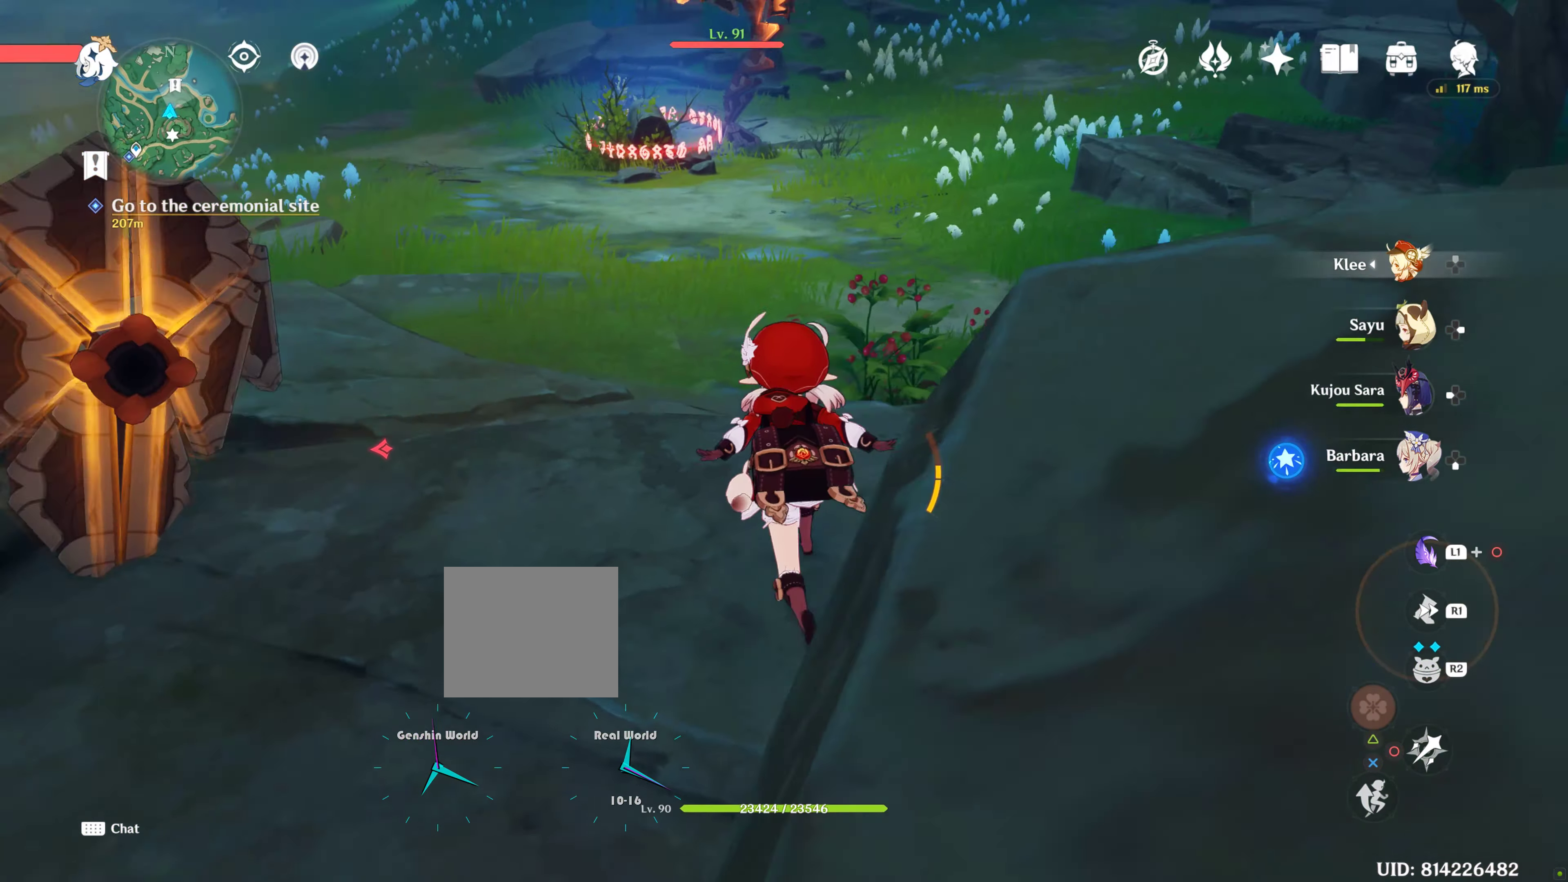
{"buttons": ["DPAD_RIGHT"], "left_stick": "center", "right_stick": "left", "events": [[267, "left_stick", "center"], [400, "DPAD_RIGHT", "down"]]}
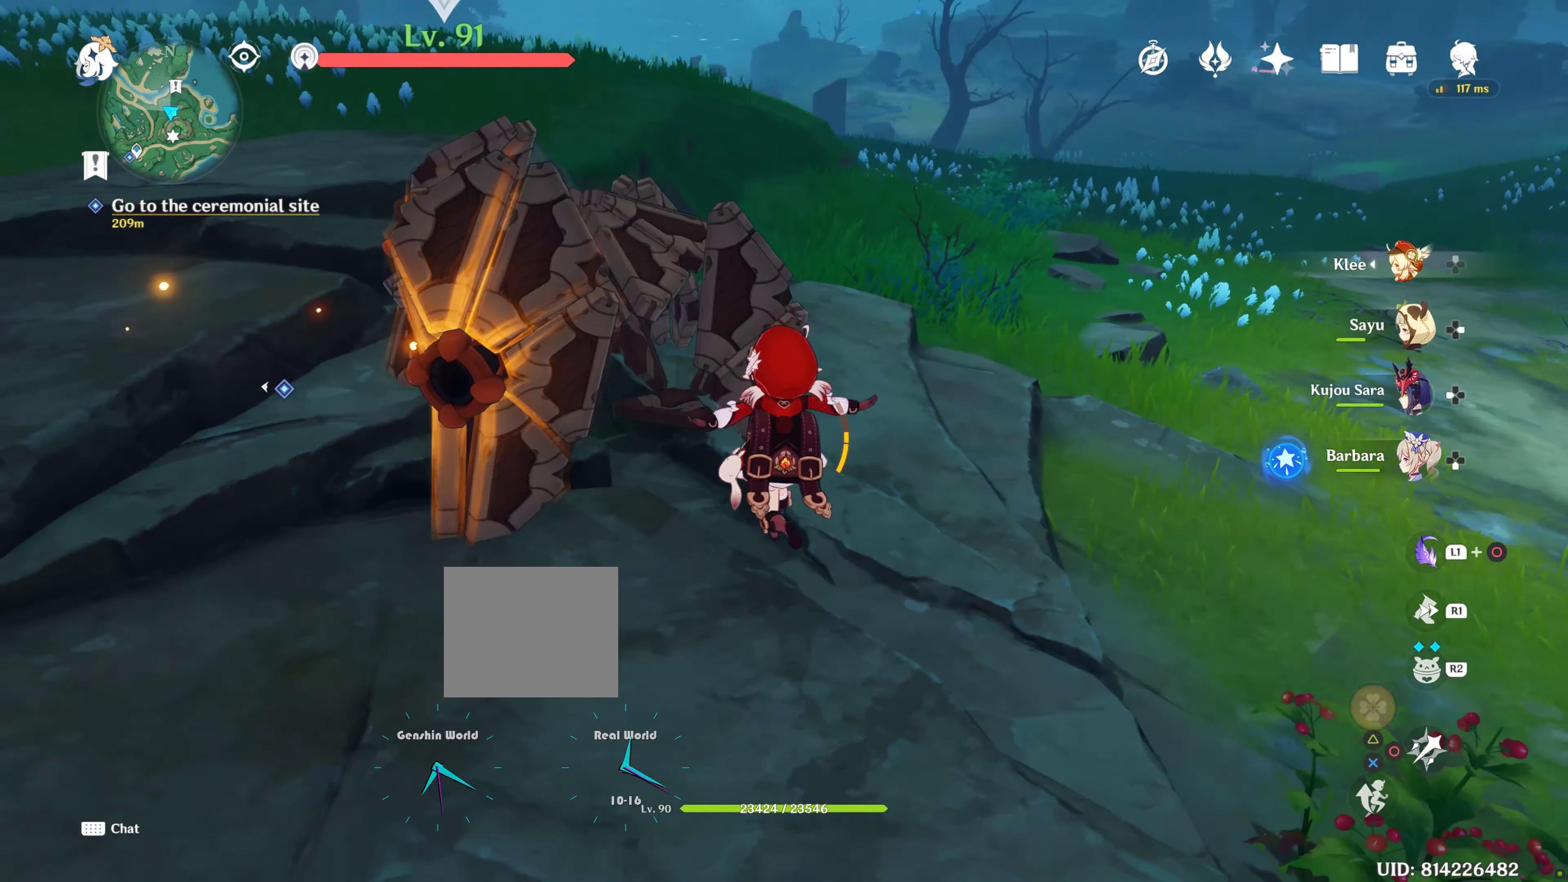
{"buttons": ["R2"], "left_stick": "up", "right_stick": "center", "events": [[33, "DPAD_RIGHT", "up"], [217, "right_stick", "center"], [250, "R2", "down"], [417, "left_stick", "up"]]}
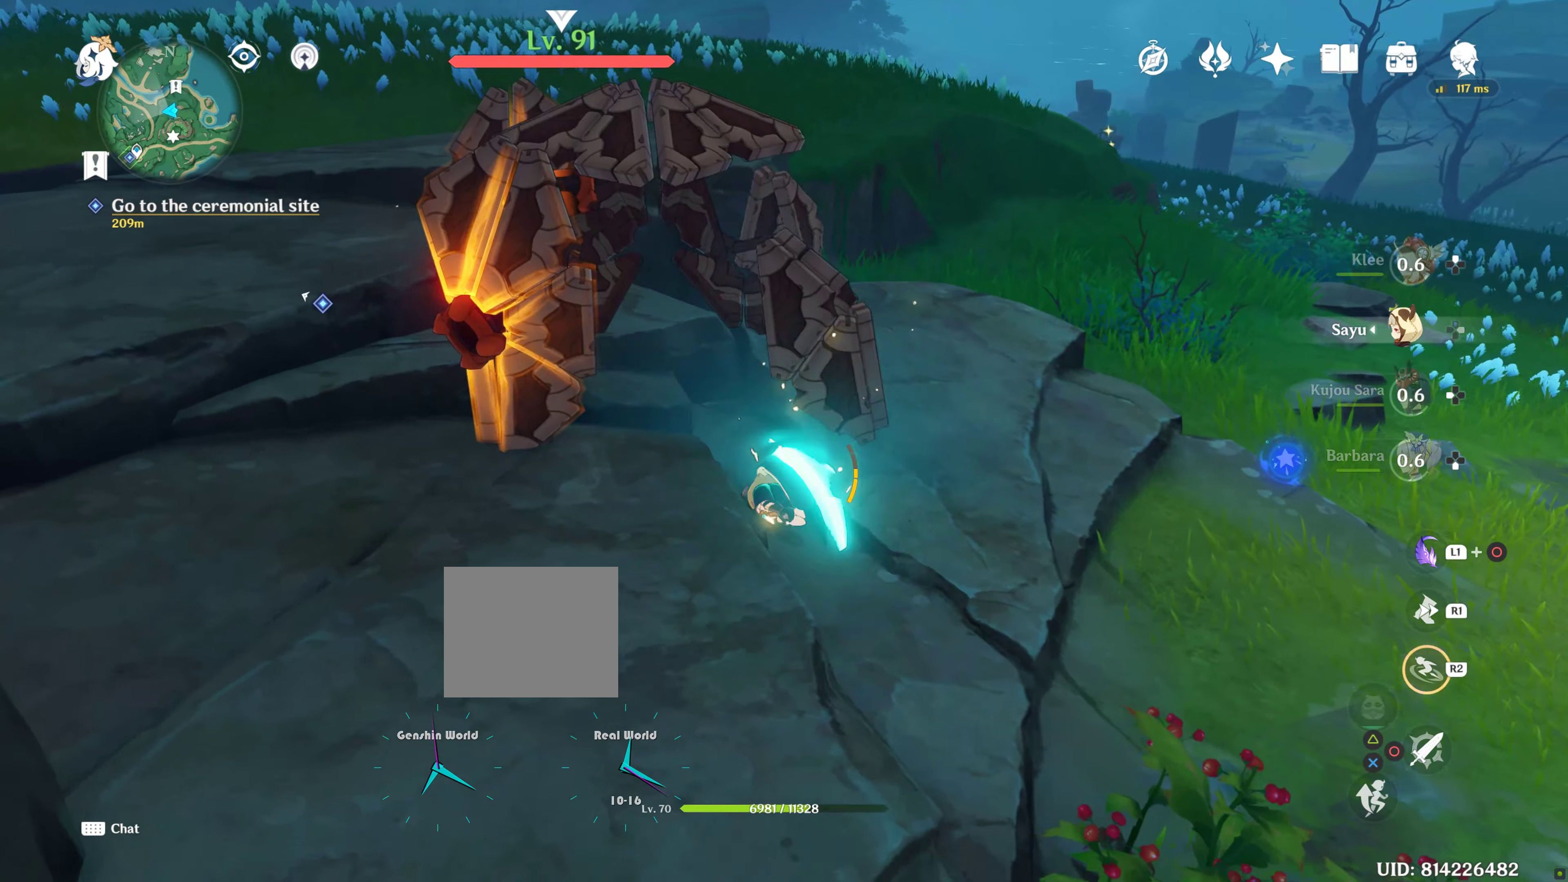
{"buttons": ["R2"], "left_stick": "up", "right_stick": "center", "events": []}
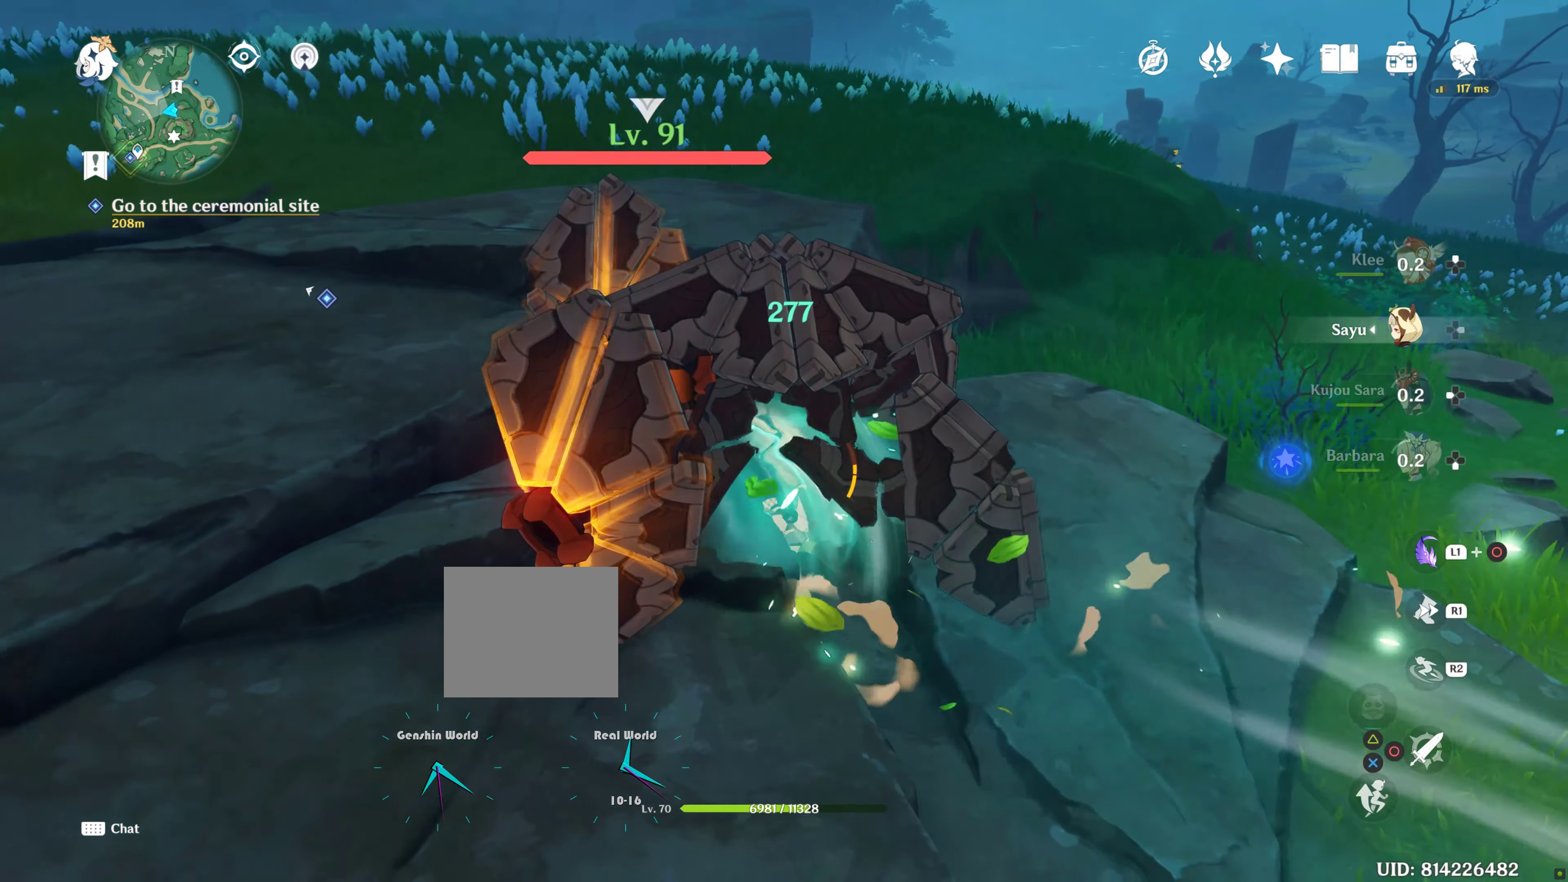
{"buttons": ["R2"], "left_stick": "up-left", "right_stick": "center", "events": [[17, "left_stick", "down-right"], [83, "left_stick", "down"], [350, "left_stick", "left"], [400, "left_stick", "up-left"]]}
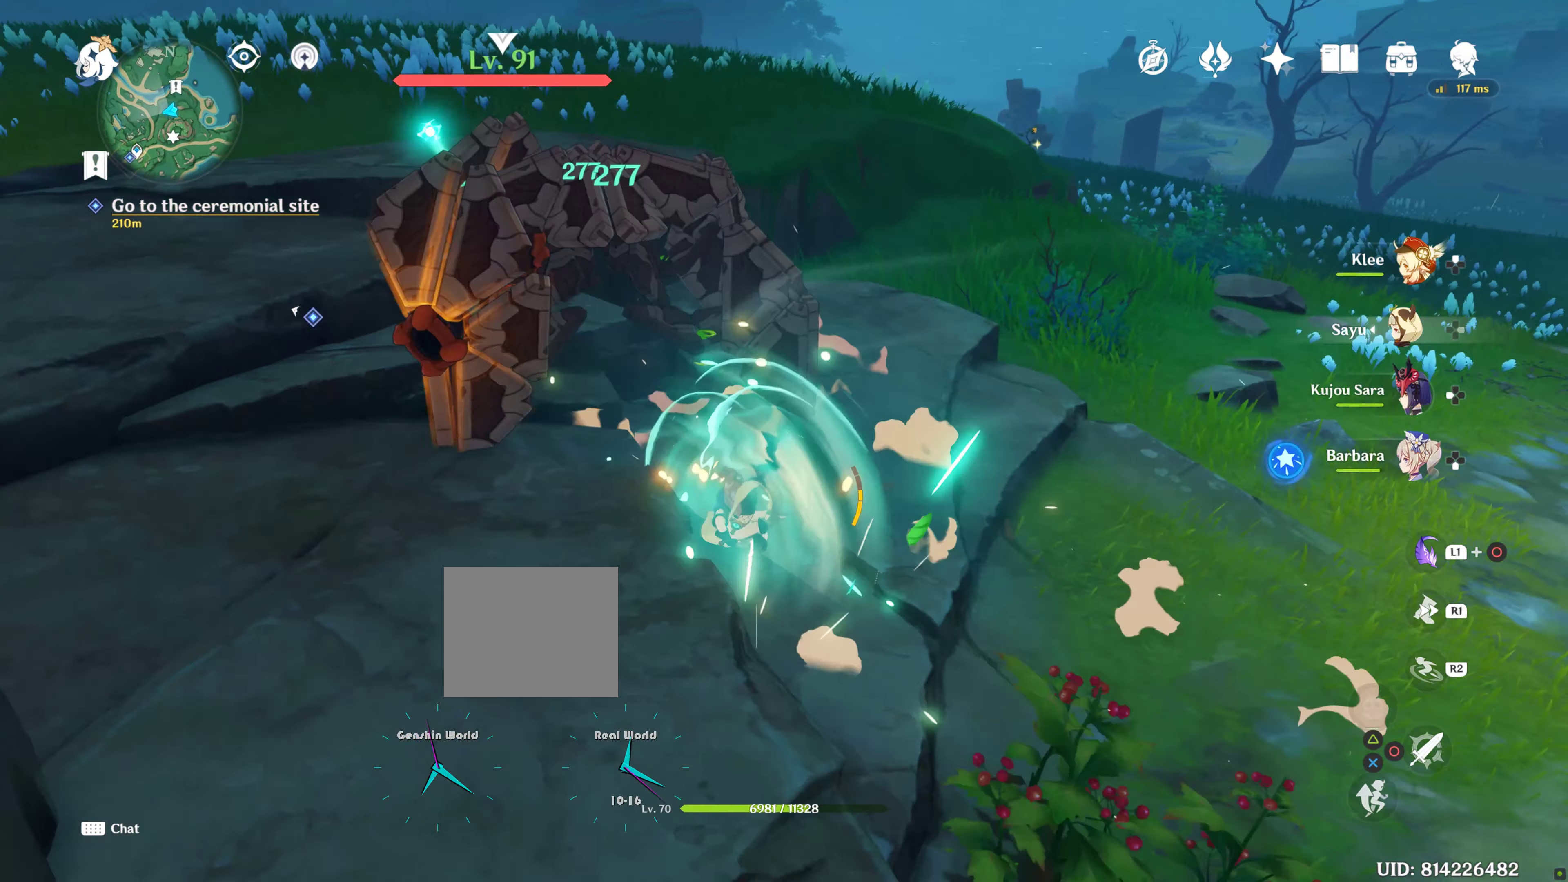
{"buttons": [], "left_stick": "right", "right_stick": "center", "events": [[400, "left_stick", "up-right"], [450, "left_stick", "right"], [467, "R2", "up"]]}
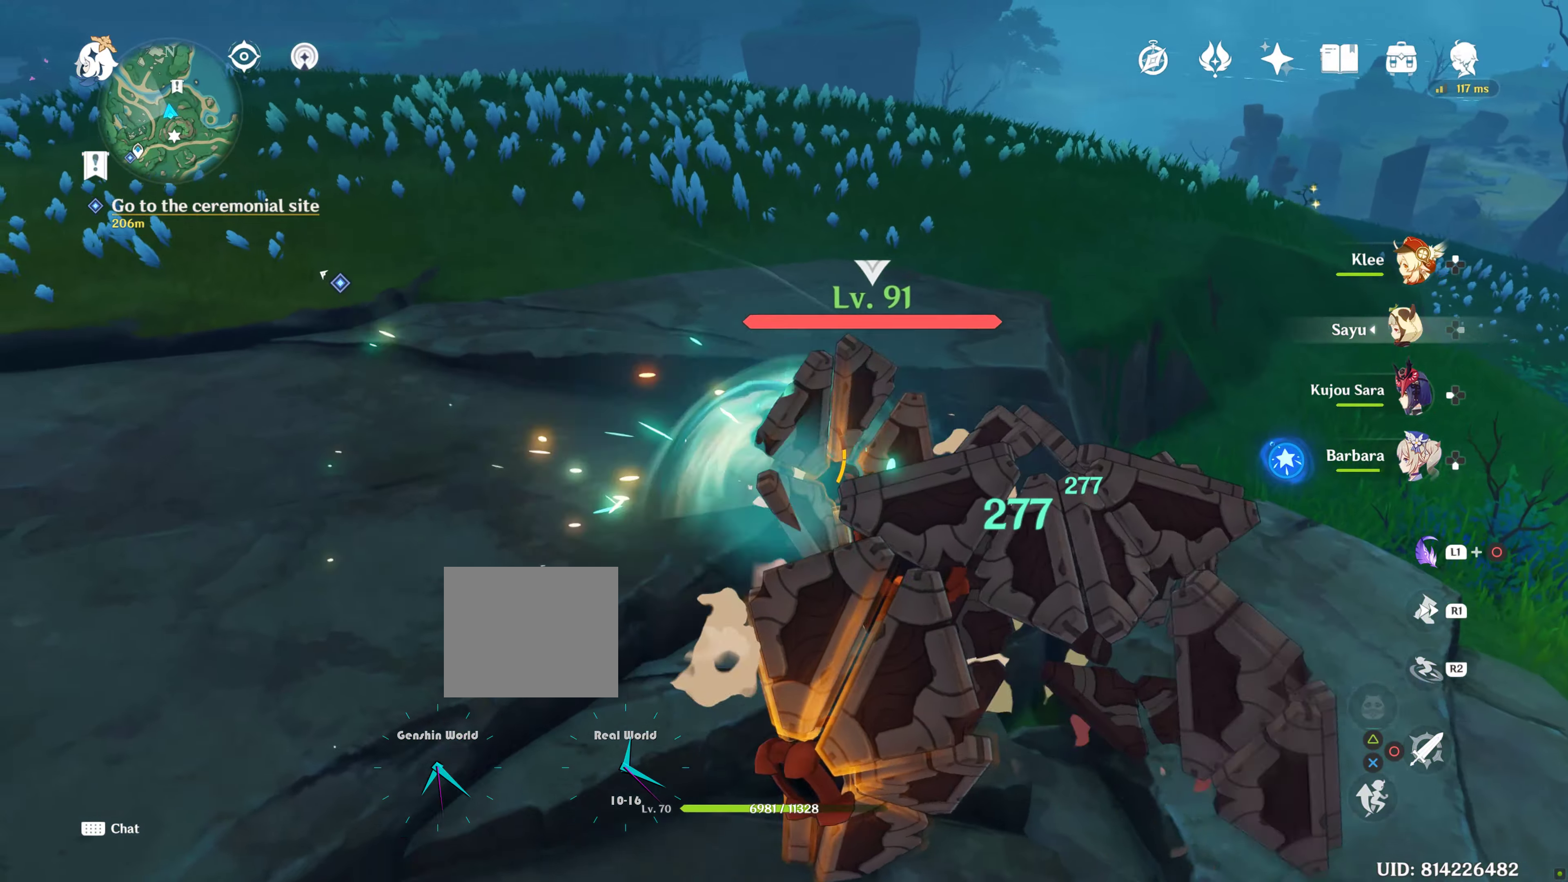
{"buttons": [], "left_stick": "down", "right_stick": "center", "events": [[100, "R2", "down"], [100, "left_stick", "down-right"], [200, "R2", "up"], [250, "R2", "down"], [333, "left_stick", "down"], [383, "R2", "up"]]}
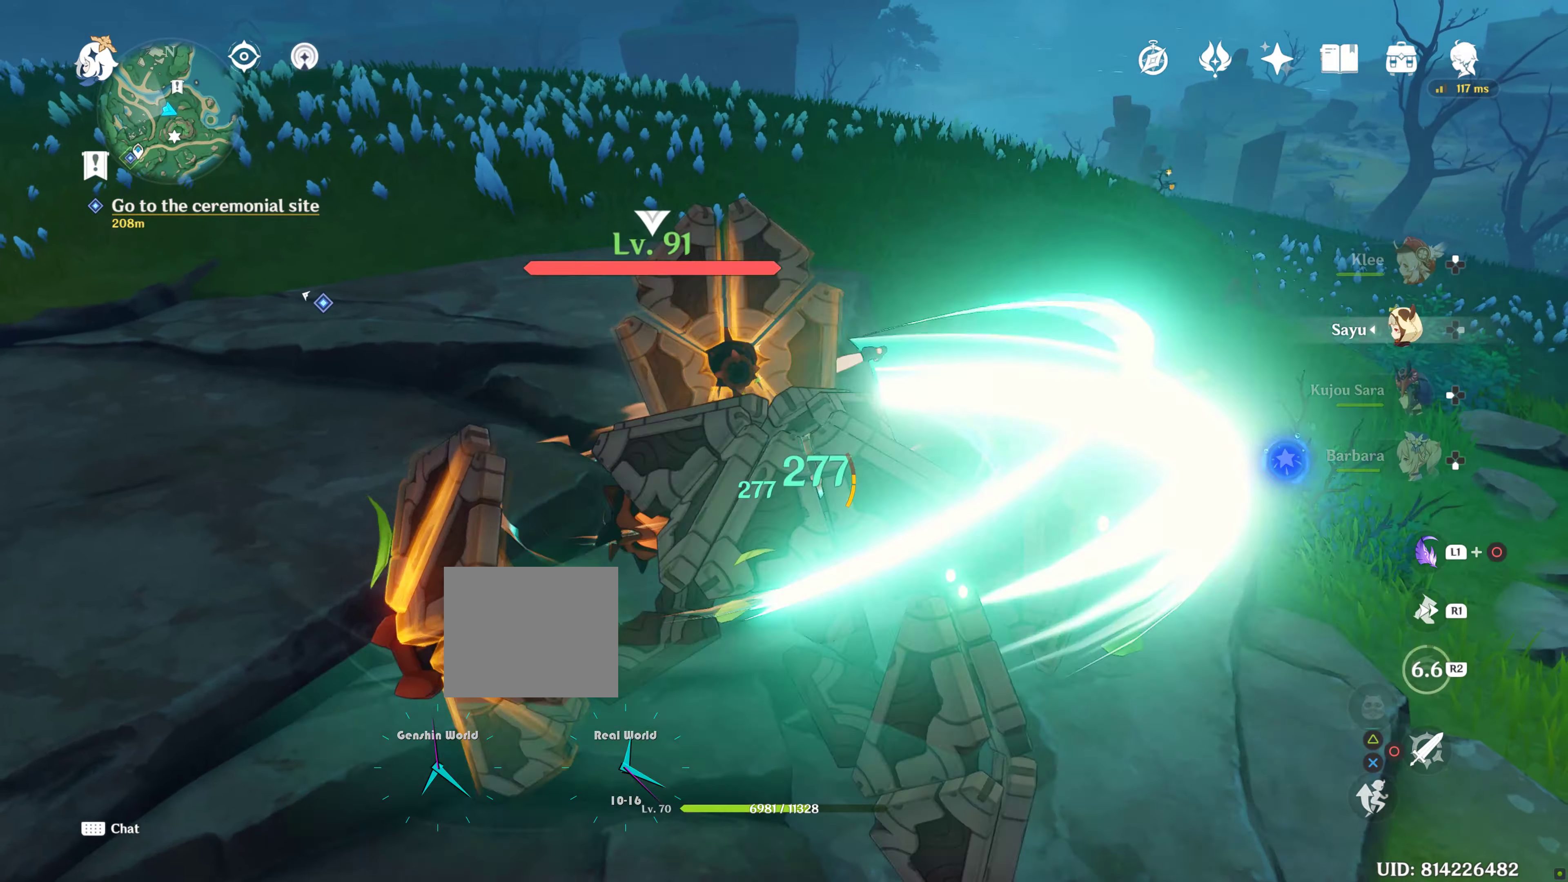
{"buttons": [], "left_stick": "center", "right_stick": "center", "events": [[250, "right_stick", "down-left"], [300, "left_stick", "center"], [450, "right_stick", "center"]]}
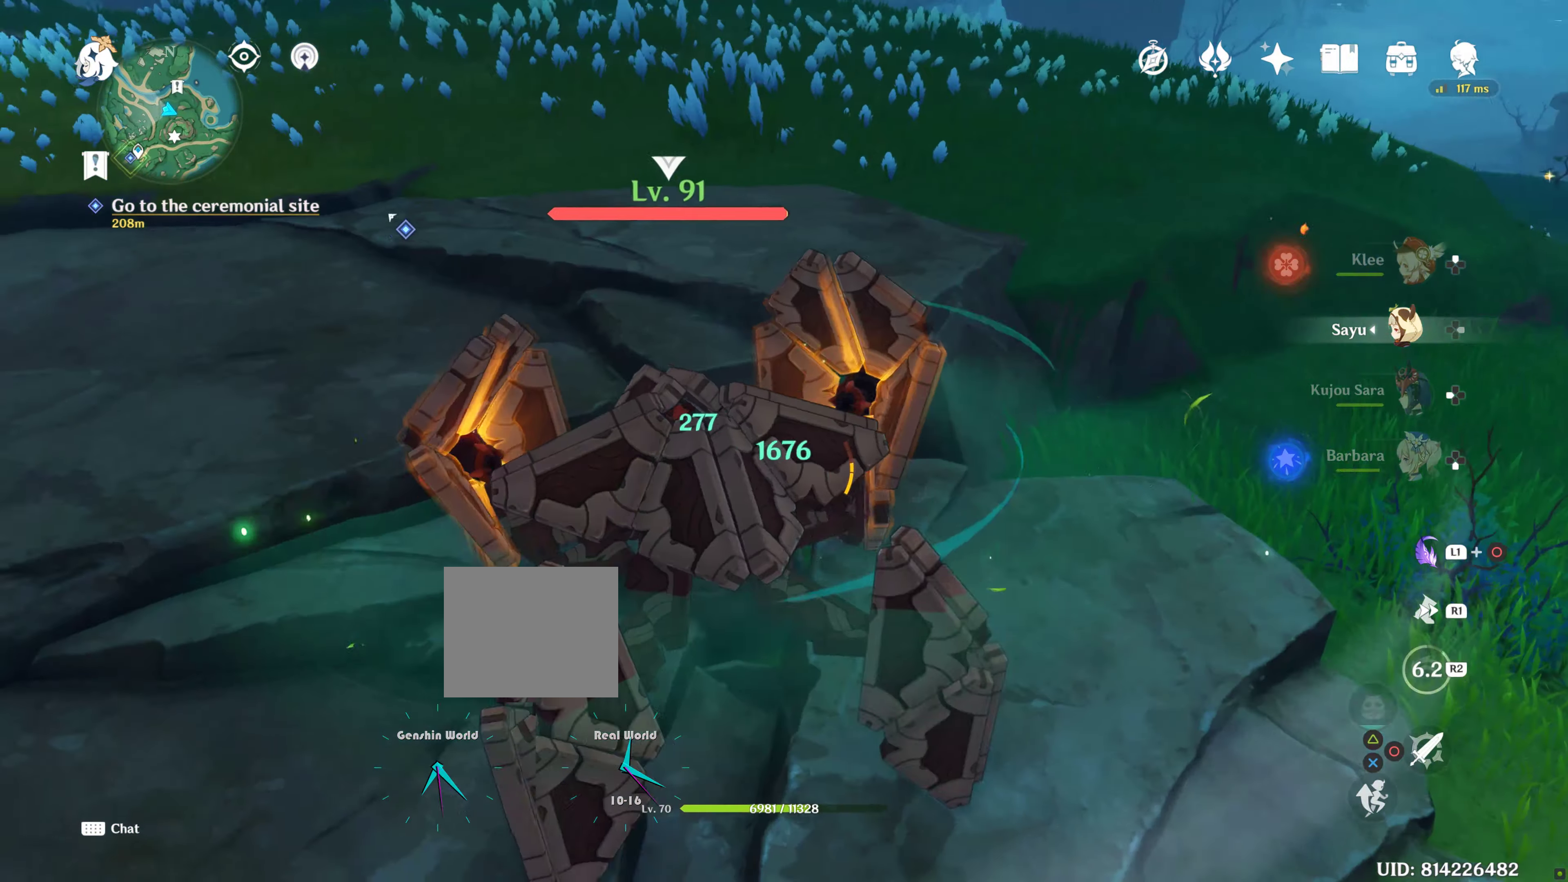
{"buttons": ["DPAD_UP"], "left_stick": "center", "right_stick": "center", "events": [[200, "DPAD_UP", "down"], [317, "DPAD_UP", "up"], [400, "DPAD_UP", "down"]]}
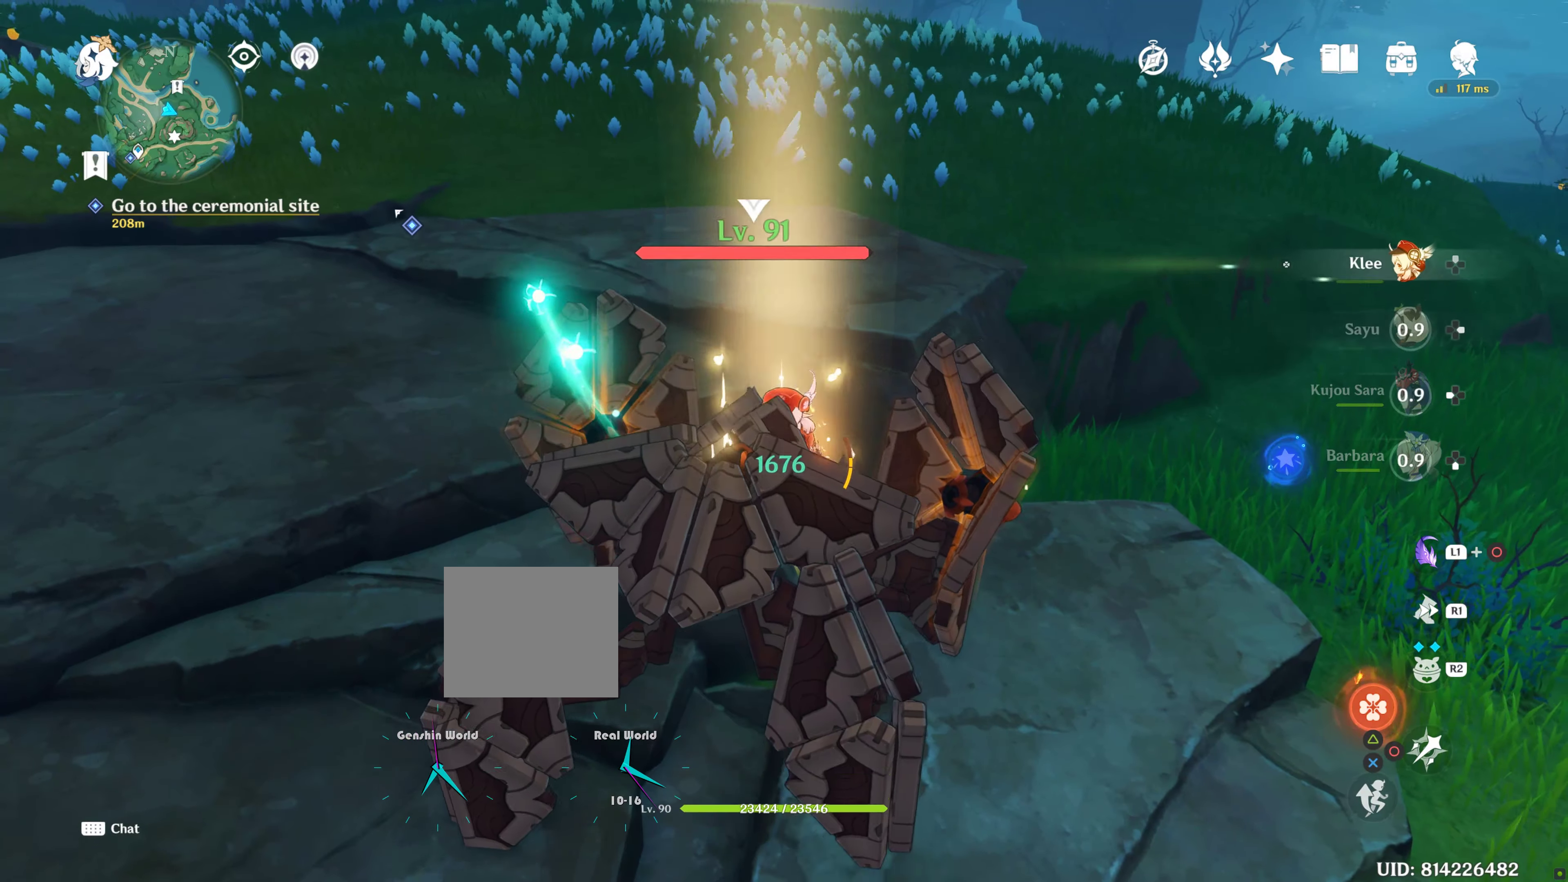
{"buttons": ["TRIANGLE"], "left_stick": "center", "right_stick": "center", "events": [[17, "DPAD_UP", "up"], [67, "TRIANGLE", "down"], [117, "DPAD_UP", "down"], [150, "DPAD_UP", "up"], [200, "TRIANGLE", "up"], [250, "TRIANGLE", "down"], [400, "TRIANGLE", "up"], [434, "TRIANGLE", "down"]]}
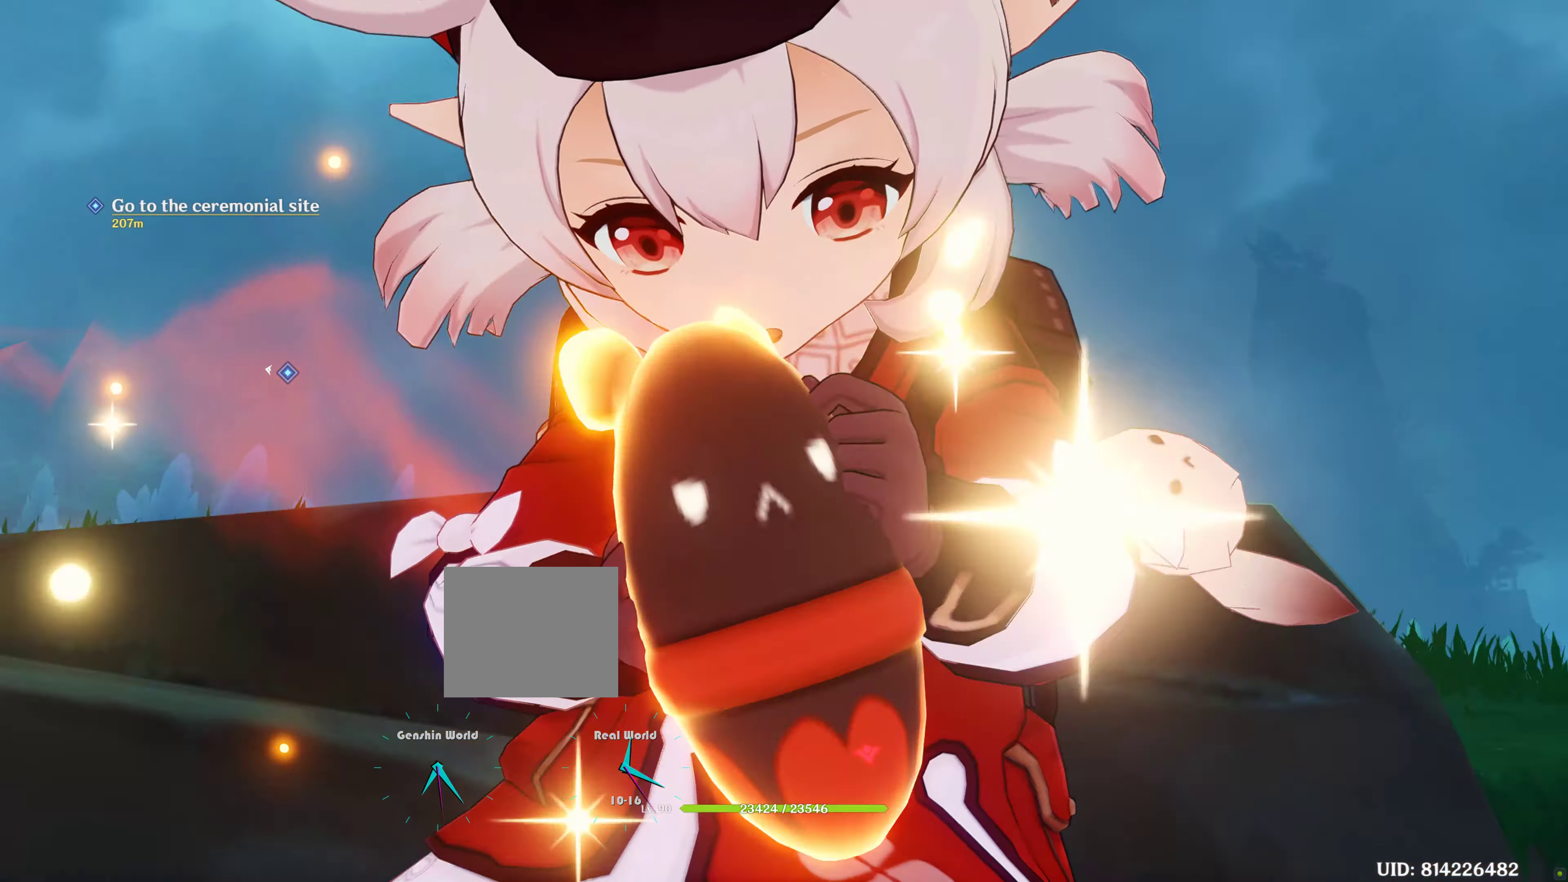
{"buttons": [], "left_stick": "center", "right_stick": "center", "events": [[50, "TRIANGLE", "up"]]}
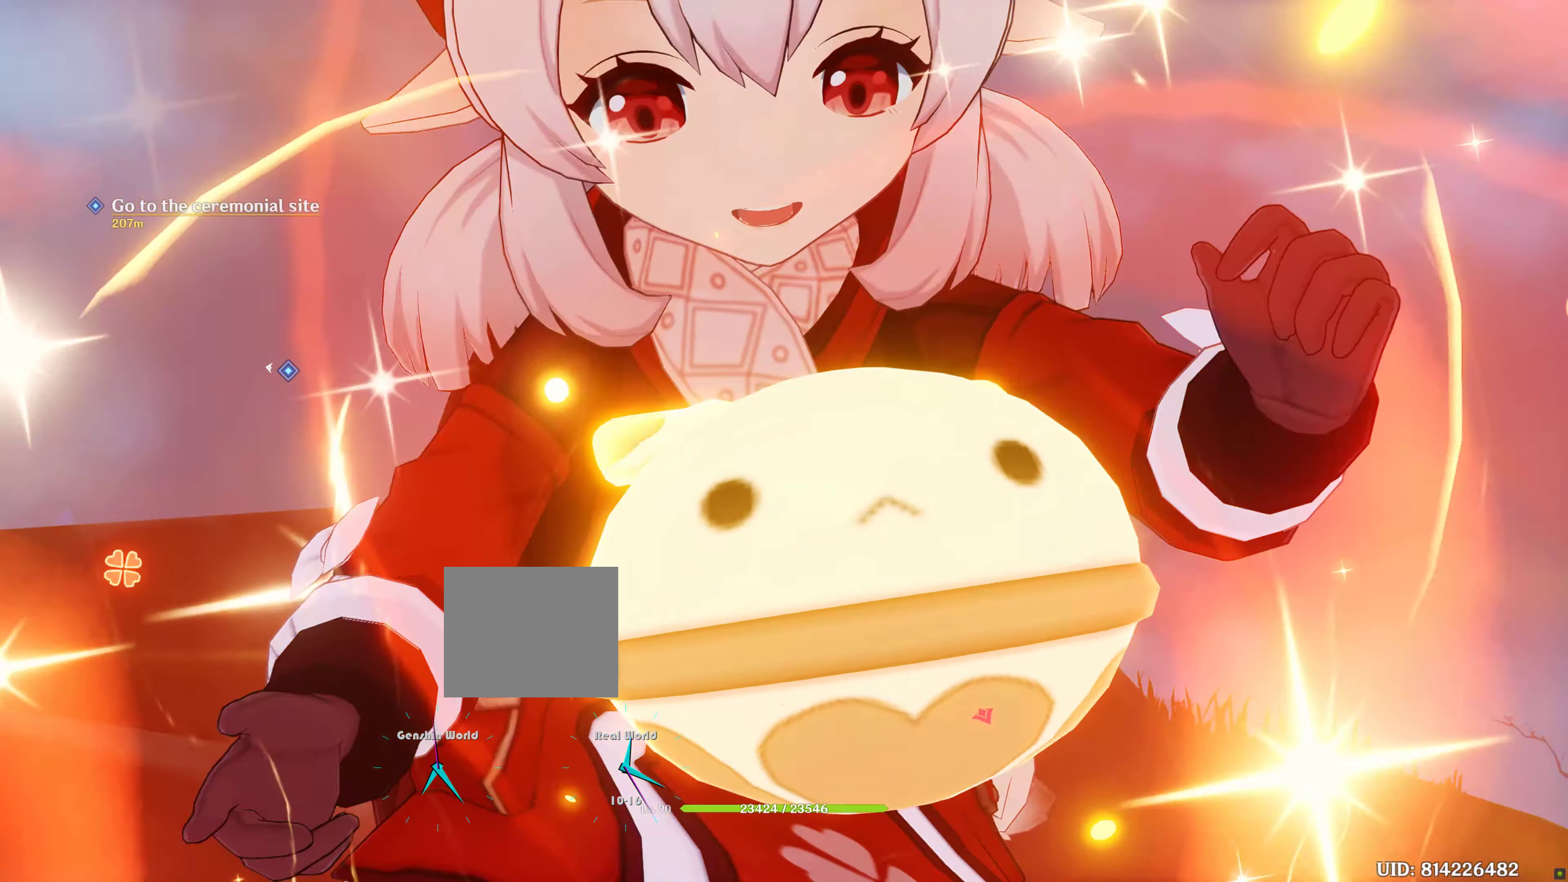
{"buttons": [], "left_stick": "center", "right_stick": "down-right", "events": [[400, "right_stick", "down-right"]]}
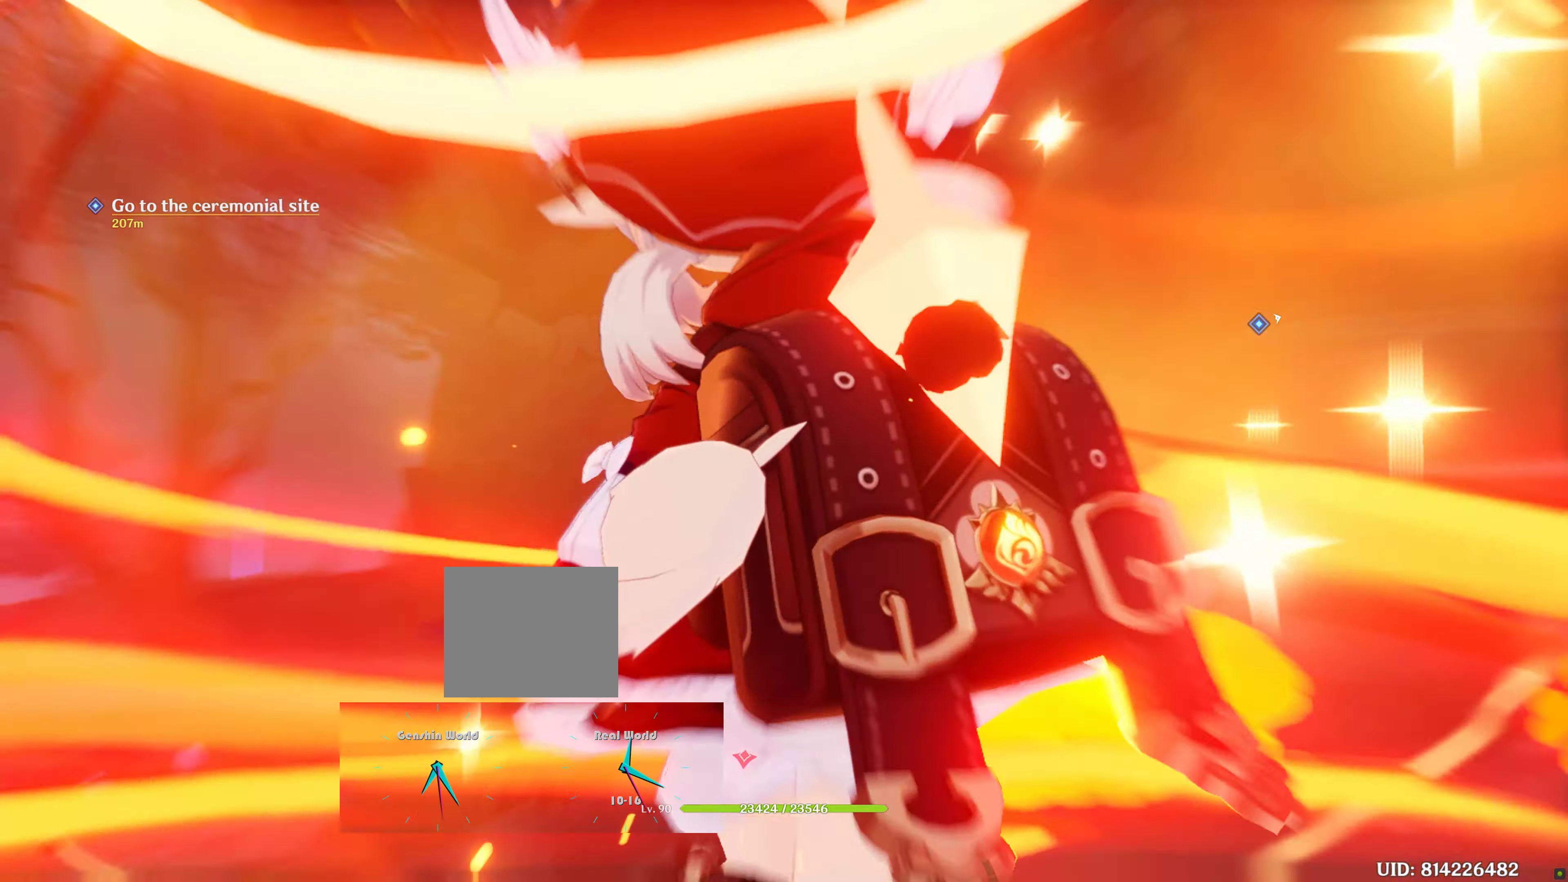
{"buttons": [], "left_stick": "down-right", "right_stick": "center", "events": [[350, "right_stick", "center"], [500, "left_stick", "down-right"]]}
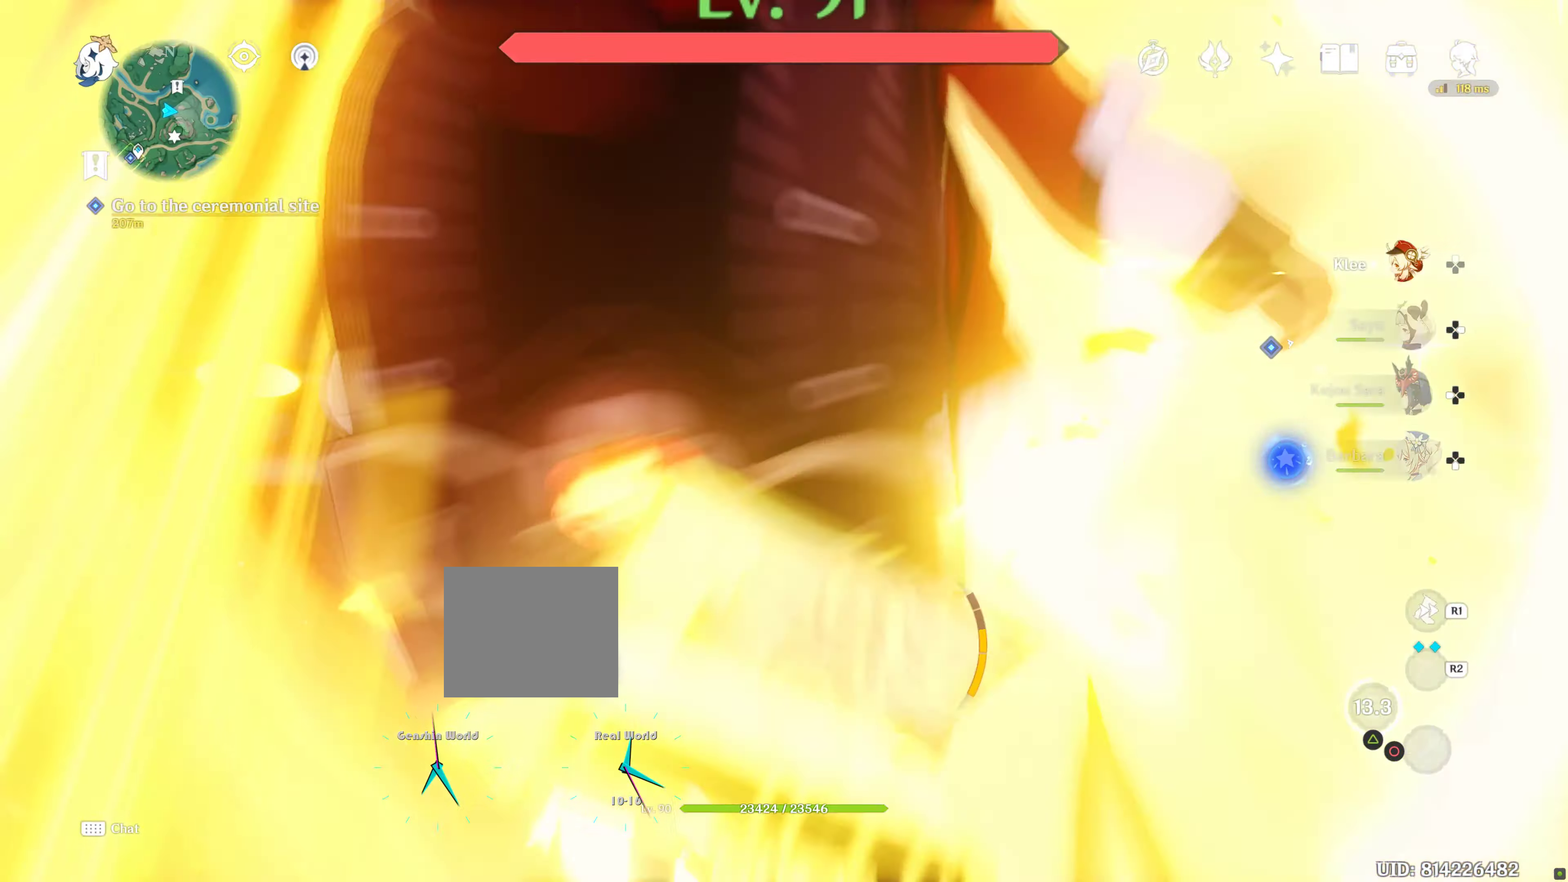
{"buttons": ["CIRCLE"], "left_stick": "down", "right_stick": "center"}
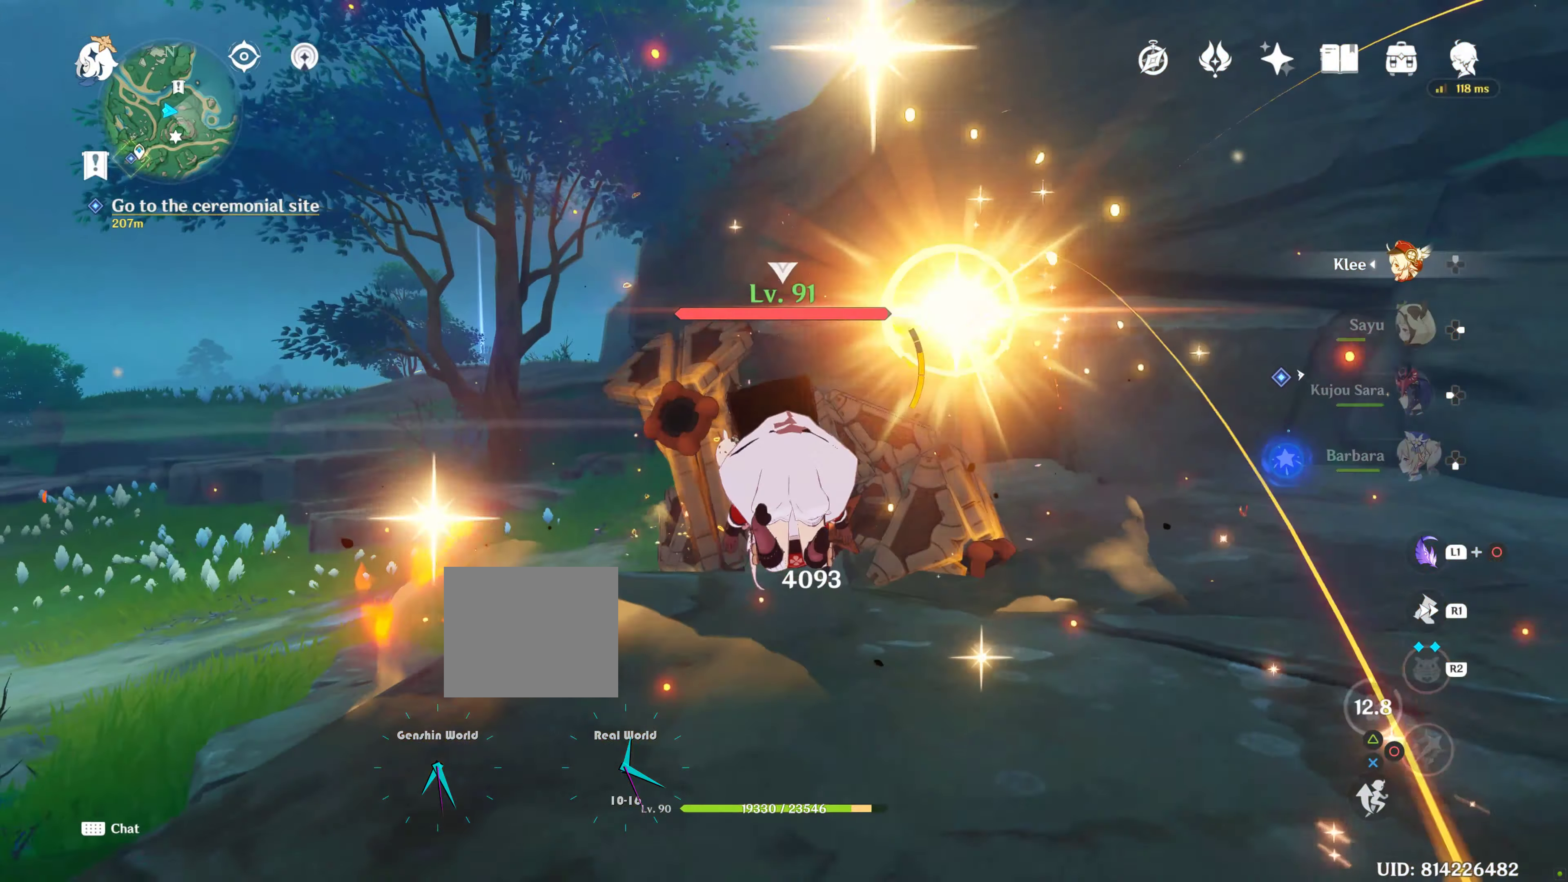
{"buttons": [], "left_stick": "up", "right_stick": "center", "events": [[67, "CIRCLE", "up"], [134, "CIRCLE", "down"], [184, "CIRCLE", "up"], [300, "CIRCLE", "down"], [350, "CIRCLE", "up"], [350, "left_stick", "up"]]}
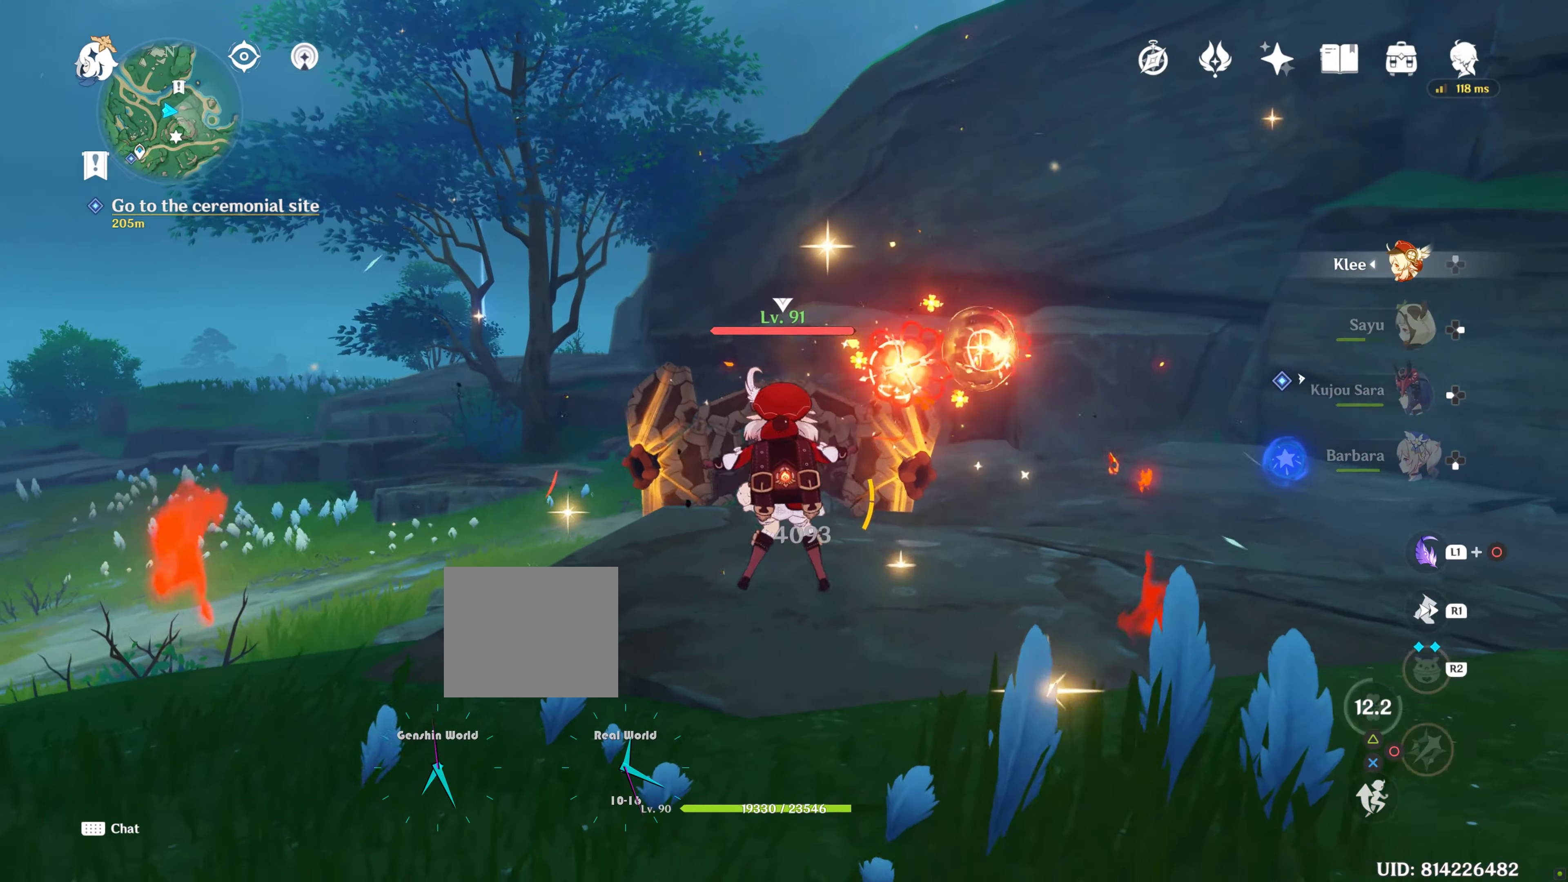
{"buttons": ["CIRCLE"], "left_stick": "left", "right_stick": "center", "events": [[84, "R1", "down"], [167, "R1", "up"], [167, "right_stick", "down-left"], [234, "left_stick", "up-left"], [267, "right_stick", "center"], [350, "left_stick", "left"], [400, "CIRCLE", "down"], [434, "CIRCLE", "up"], [500, "CIRCLE", "down"]]}
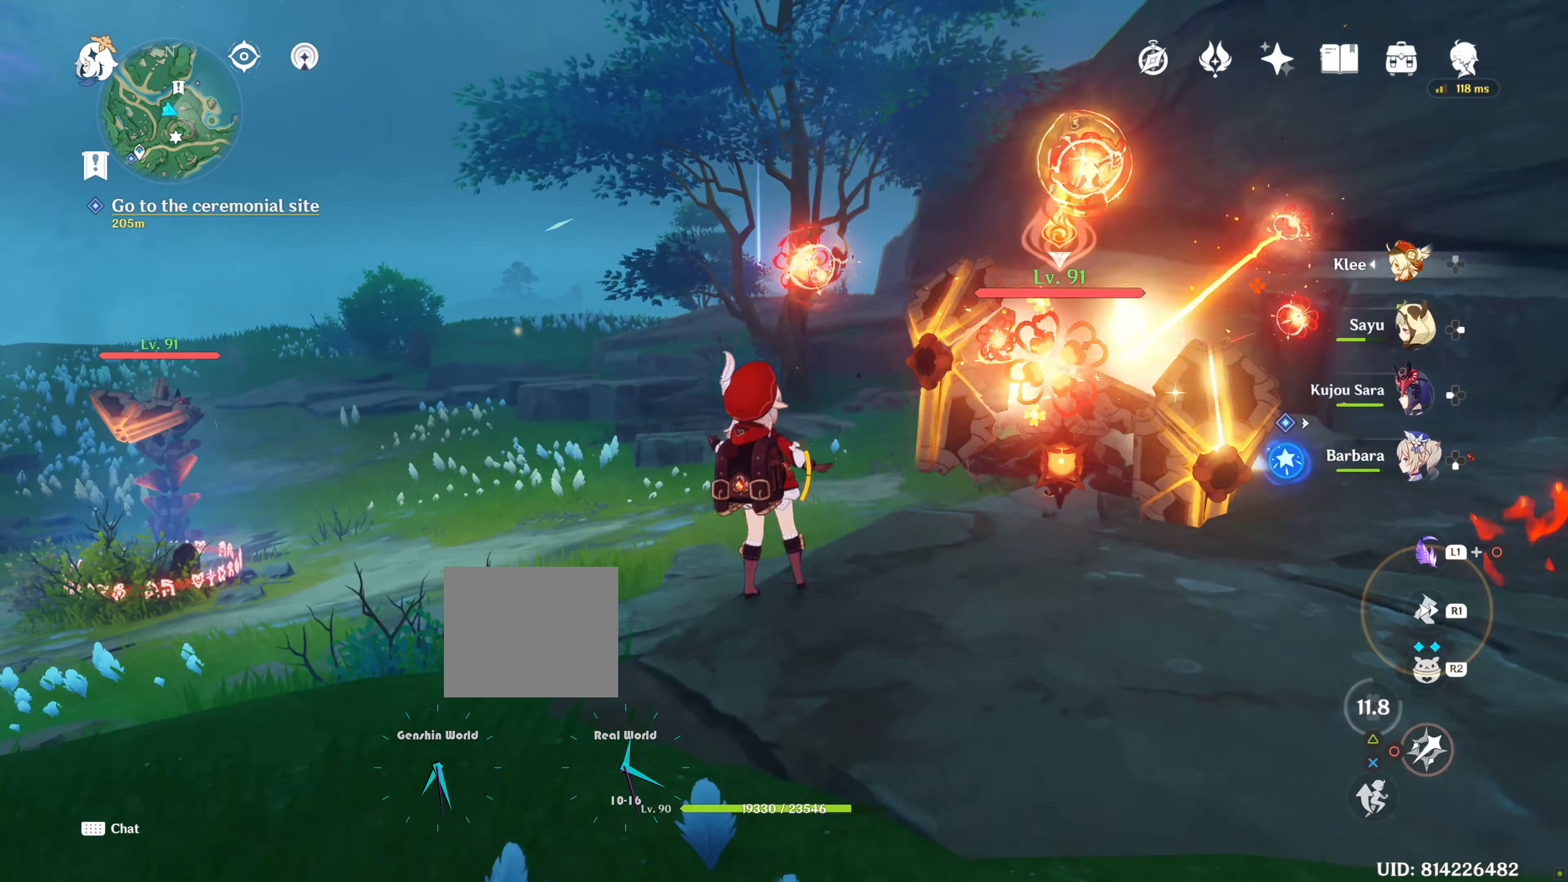
{"buttons": ["CIRCLE"], "left_stick": "right", "right_stick": "center", "events": [[67, "CIRCLE", "up"], [117, "left_stick", "right"], [167, "CIRCLE", "down"], [284, "CIRCLE", "up"], [284, "R2", "down"], [317, "R1", "down"], [367, "R1", "up"], [384, "R2", "up"], [434, "CIRCLE", "down"]]}
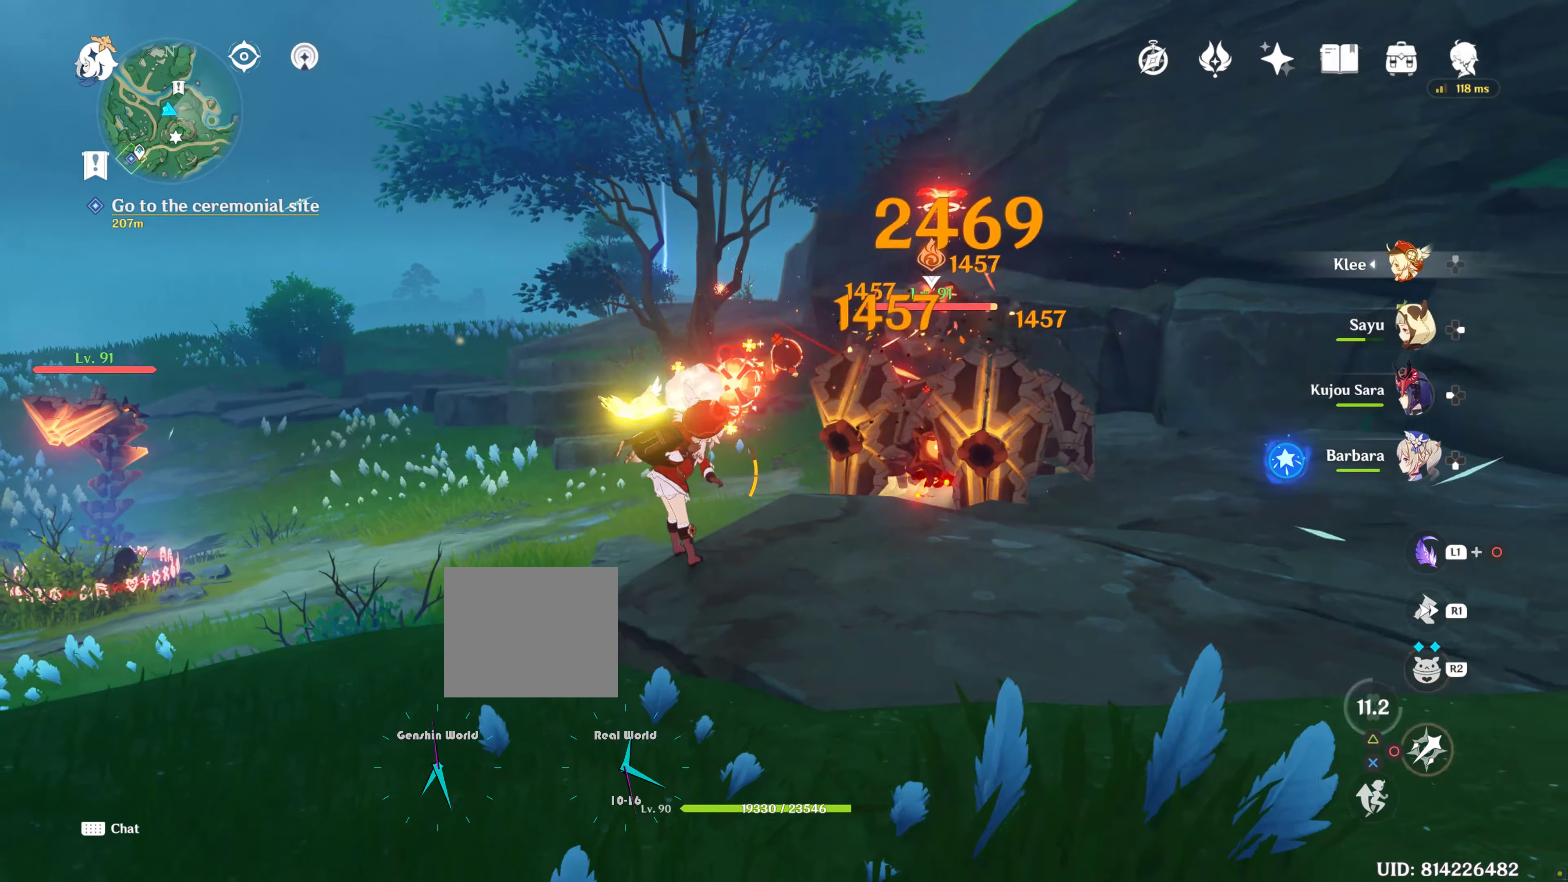
{"buttons": [], "left_stick": "right", "right_stick": "center", "events": [[50, "CIRCLE", "up"], [50, "R2", "down"], [184, "R2", "up"], [250, "CIRCLE", "down"], [317, "CIRCLE", "up"], [434, "CIRCLE", "down"], [467, "CIRCLE", "up"]]}
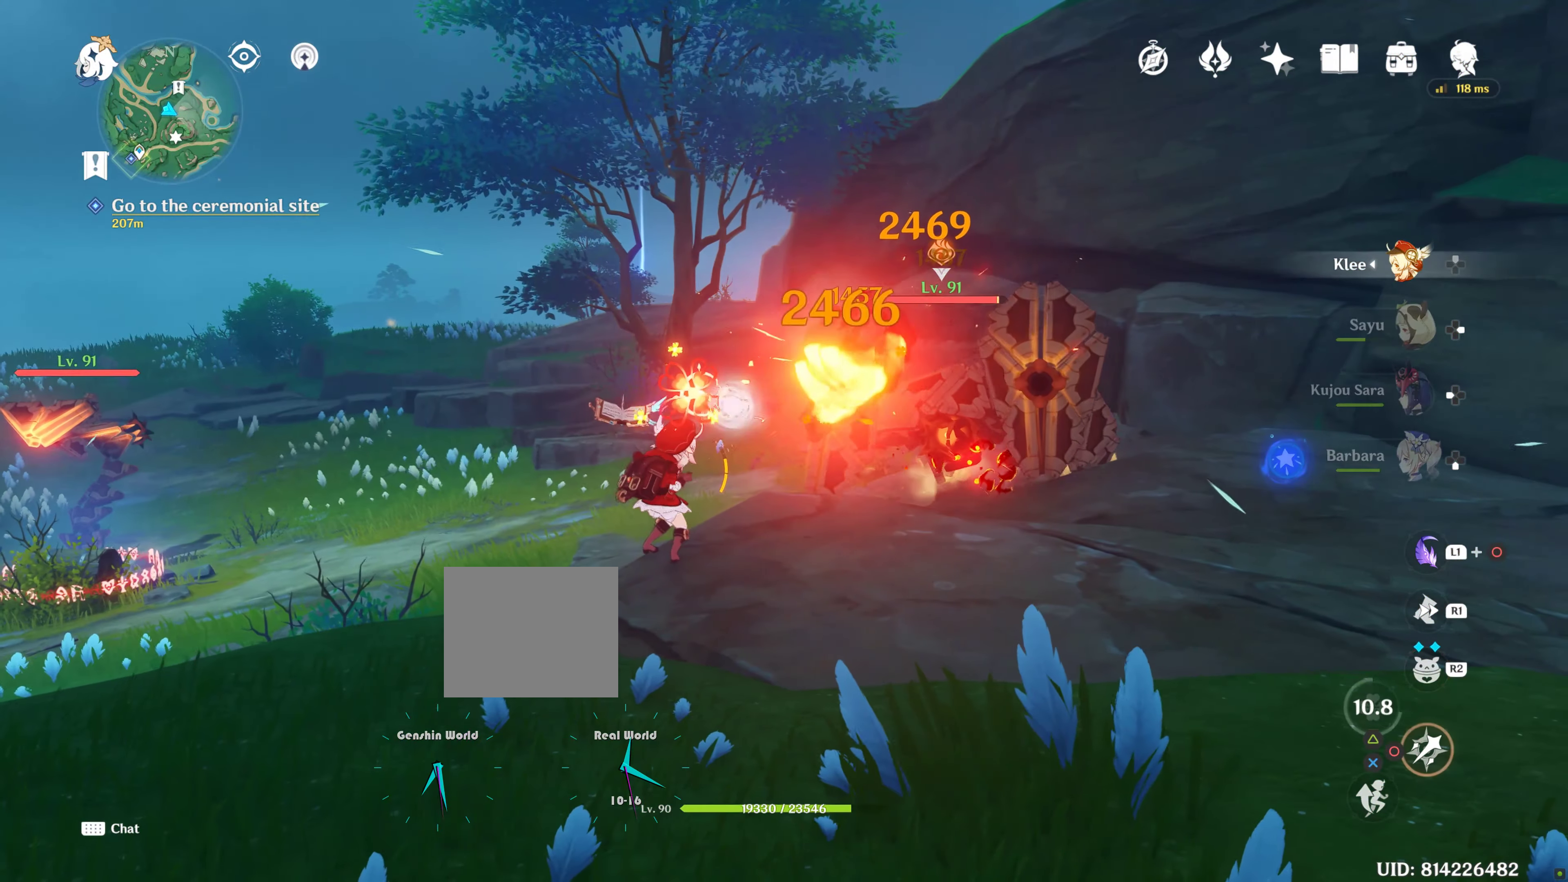
{"buttons": ["CIRCLE"], "left_stick": "right", "right_stick": "center", "events": [[67, "CIRCLE", "down"], [117, "CIRCLE", "up"], [216, "CIRCLE", "down"], [283, "CIRCLE", "up"], [300, "R2", "down"], [466, "CIRCLE", "down"], [466, "R2", "up"]]}
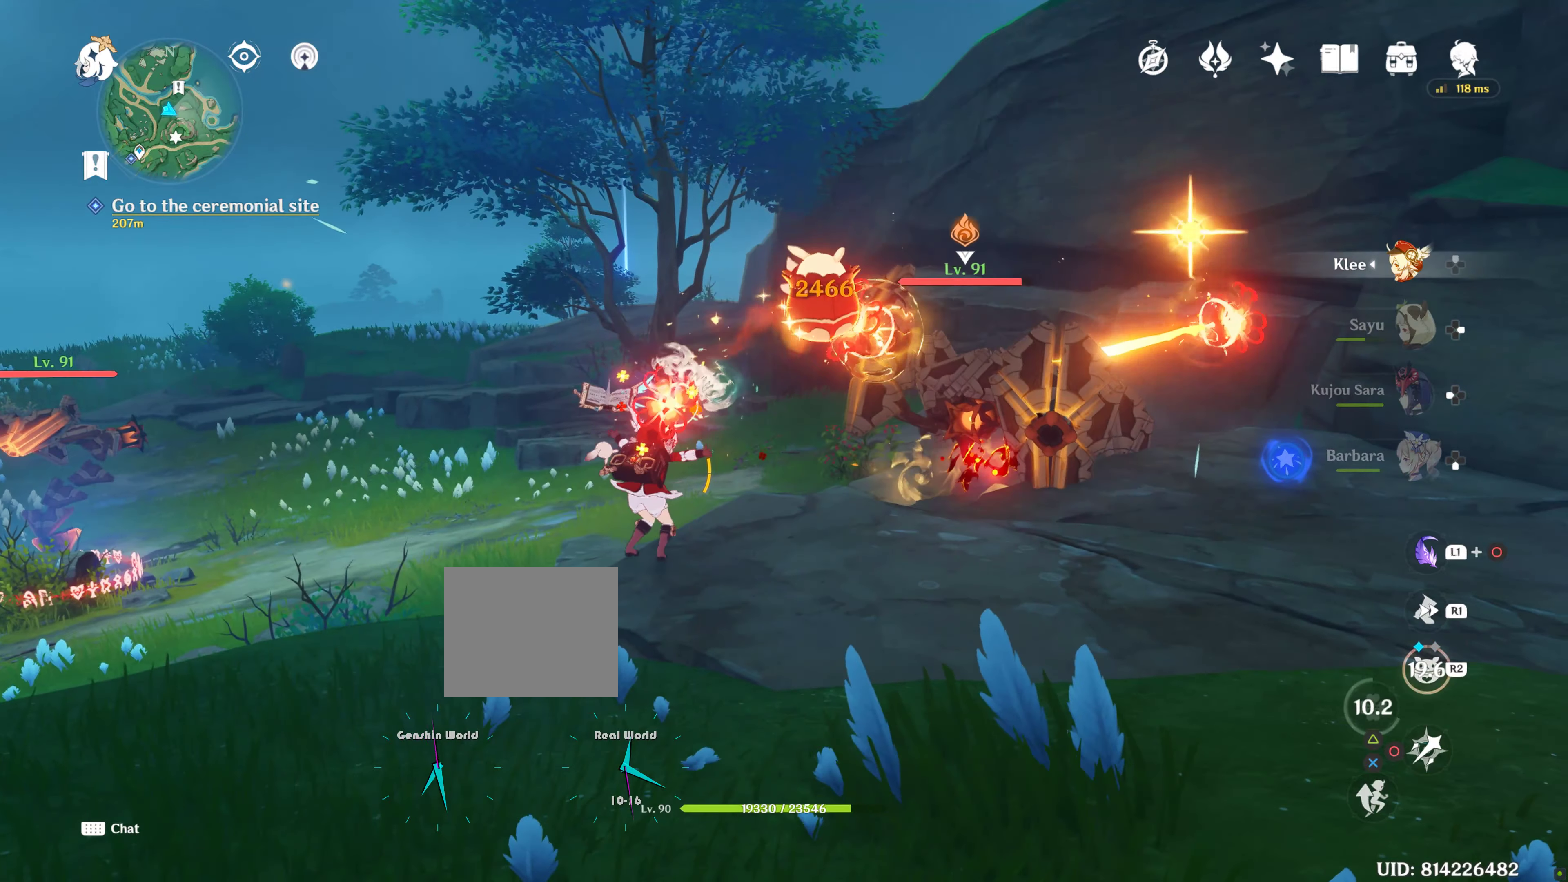
{"buttons": ["CIRCLE"], "left_stick": "right", "right_stick": "center", "events": [[116, "CIRCLE", "up"], [150, "CIRCLE", "down"], [216, "CIRCLE", "up"], [316, "CIRCLE", "down"], [433, "CIRCLE", "up"], [483, "CIRCLE", "down"]]}
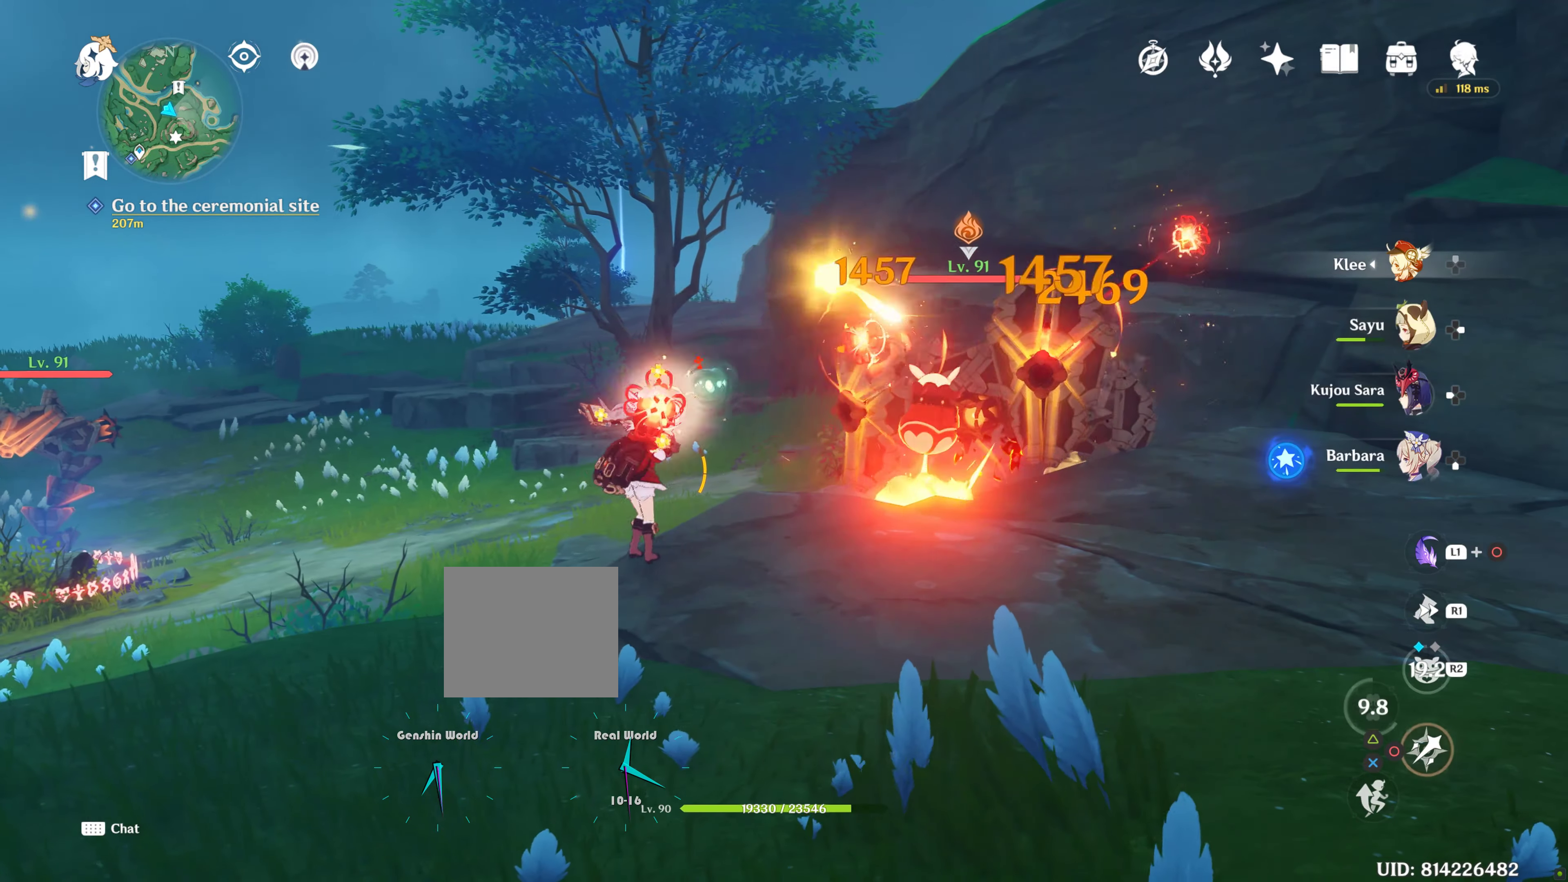
{"buttons": [], "left_stick": "right", "right_stick": "down-left", "events": [[50, "CIRCLE", "up"], [133, "R1", "down"], [216, "R1", "up"], [216, "right_stick", "down-left"], [350, "R1", "down"], [466, "R1", "up"]]}